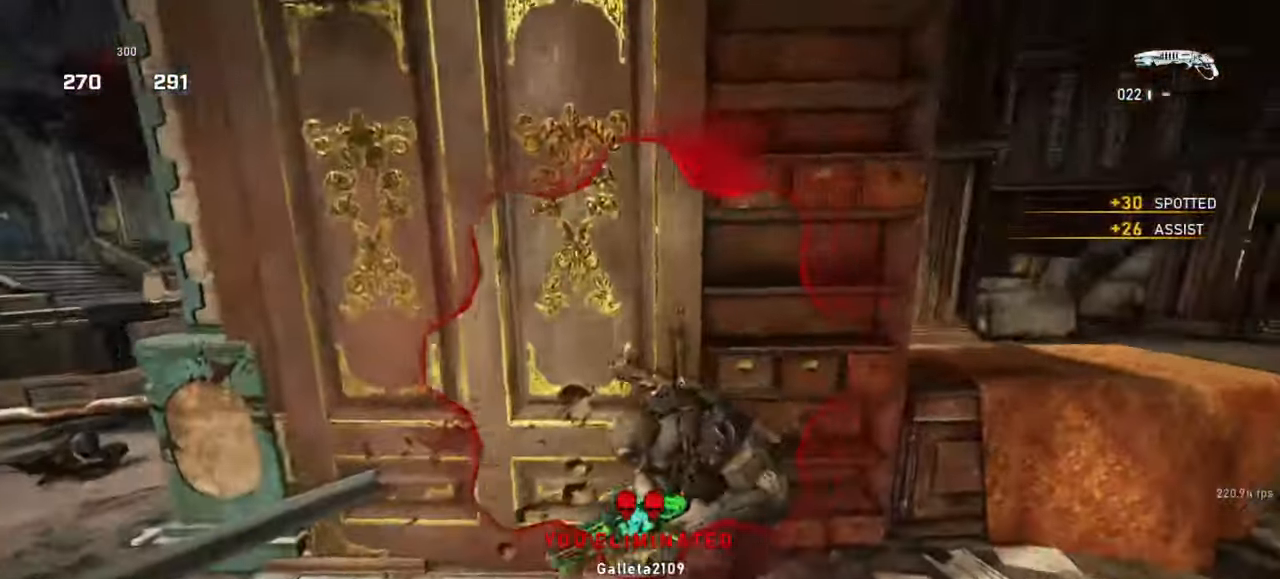
Gameplay with keyboard and mouse; each line is a JSON object with the keys and mouse buttons held at the frame after it. "events" lists presses ("down") and releases ("up") of "a", "ctrl", "d", "e", "f", "q", "r", "s", "shift", "space", "tab", "w", "mouse_left", "mouse_wheel", "mouse_right", "mouse_mb4" and "mouse_mb5" between this image and that frame as [ms after this image, input, new state], when the widget could be followed in between. "mouse_left", "mouse_wheel", "mouse_right", "mouse_mb4", "mouse_mb5" = the "left", "wheel", "right", "mb4", "mb5" buttons of the "mouse" list. No other keys are recorded. "wheel" means that the mouse wheel is clicked or scrolled. Mouse movement is not recorded.
{"keys": ["d", "s"], "mouse": [], "events": [[17, "s", "down"], [67, "d", "down"], [83, "a", "up"], [117, "s", "up"], [467, "s", "down"]]}
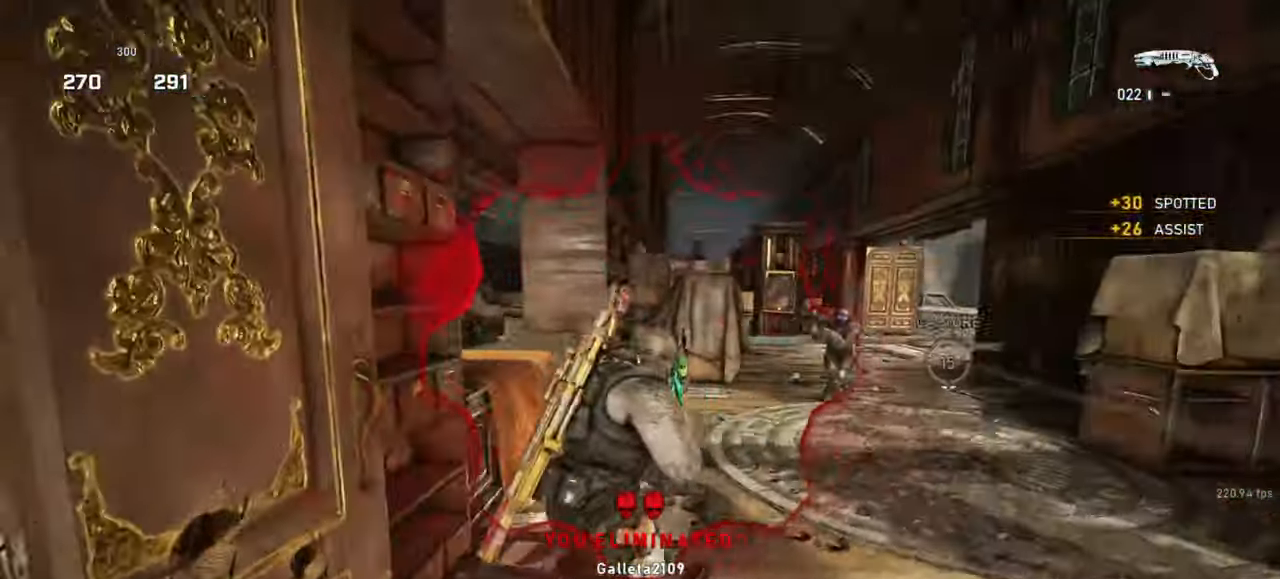
{"keys": ["space", "w"], "mouse": [], "events": [[83, "a", "down"], [83, "mouse_left", "down"], [133, "d", "up"], [167, "s", "up"], [183, "space", "down"], [233, "mouse_left", "up"], [300, "w", "down"], [350, "a", "up"]]}
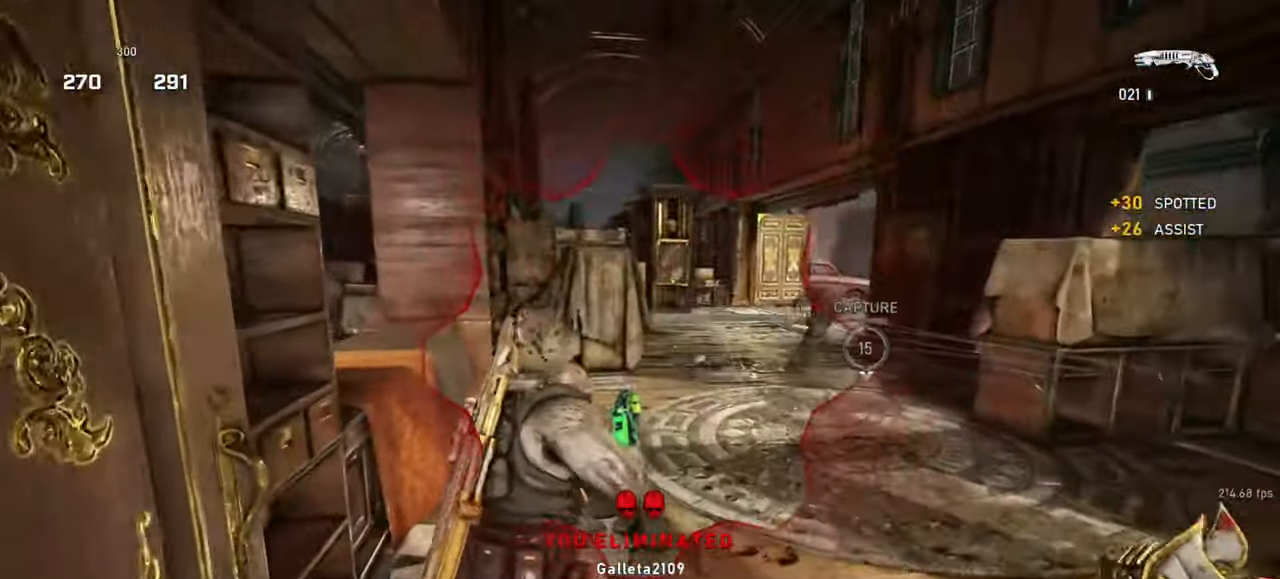
{"keys": [], "mouse": [], "events": [[83, "space", "up"], [83, "w", "up"], [100, "d", "down"], [183, "s", "down"], [250, "d", "up"], [267, "a", "down"], [317, "s", "up"], [333, "space", "down"], [383, "space", "up"], [483, "a", "up"]]}
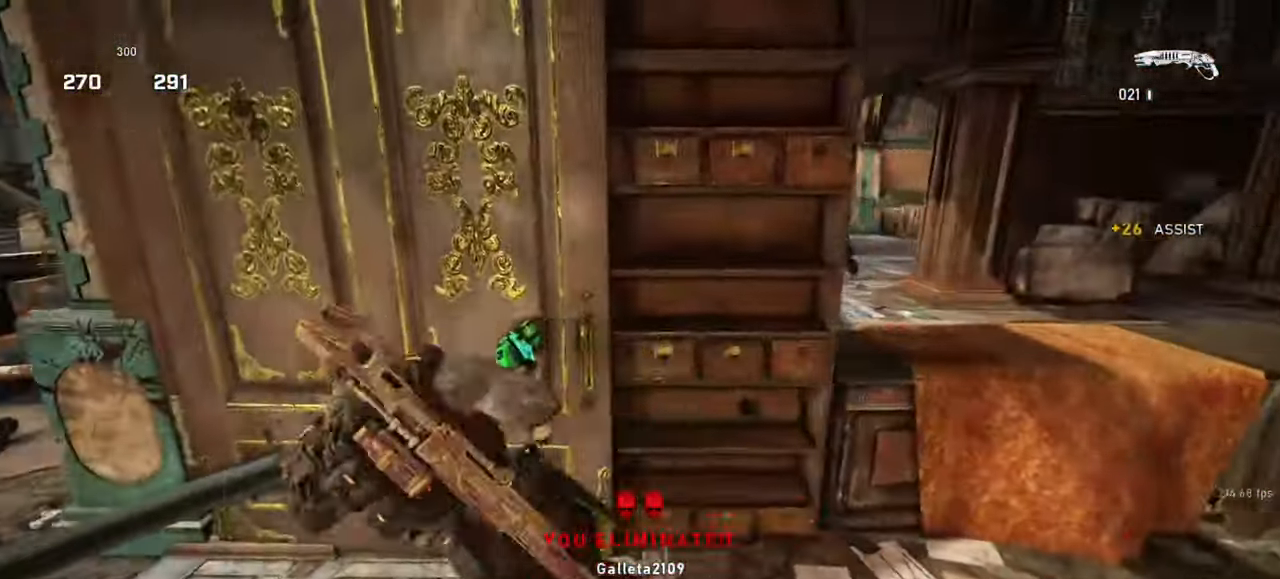
{"keys": ["shift", "space", "w"], "mouse": [], "events": [[167, "space", "down"], [183, "w", "down"], [283, "shift", "down"]]}
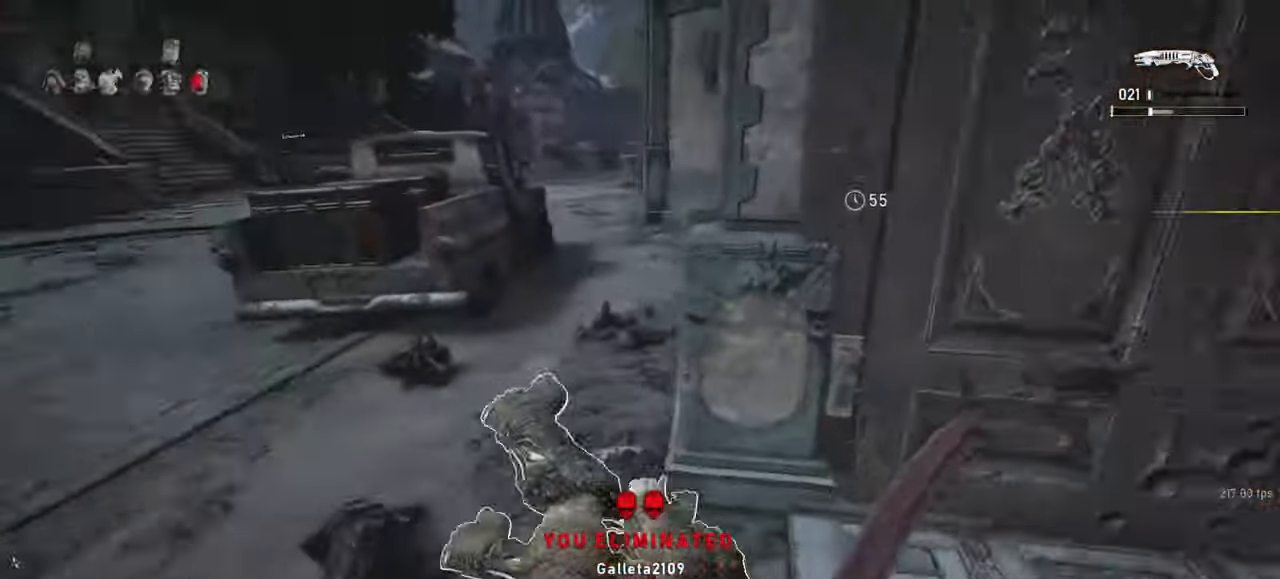
{"keys": ["w"], "mouse": [], "events": [[333, "shift", "up"], [417, "space", "up"]]}
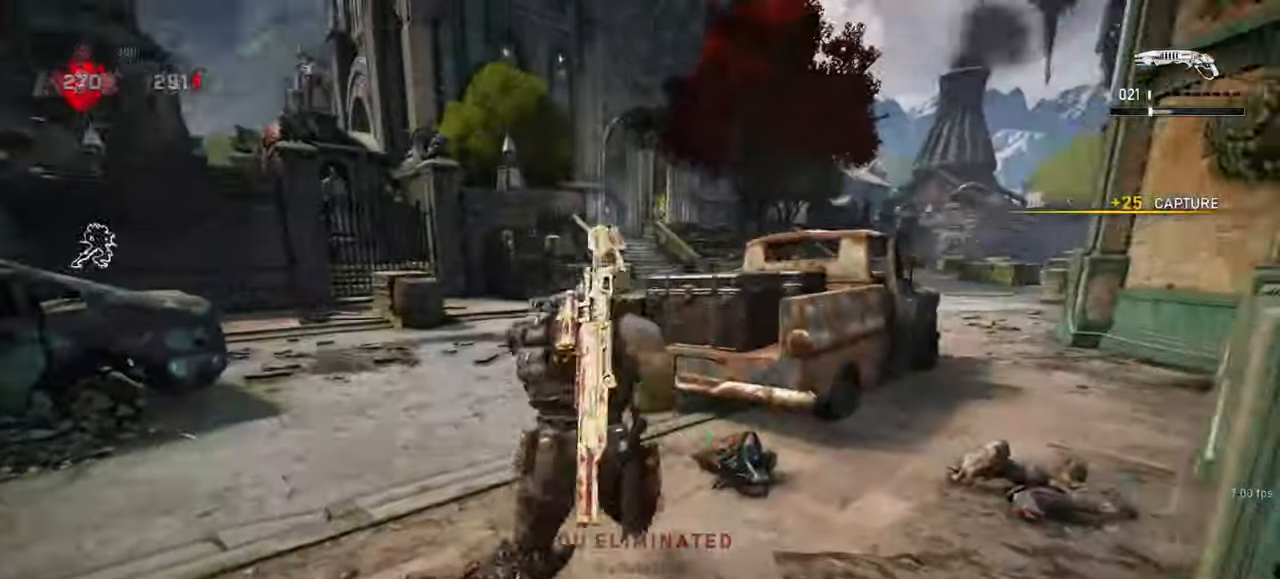
{"keys": ["space", "w"], "mouse": [], "events": [[33, "r", "down"], [83, "space", "down"], [133, "r", "up"], [133, "shift", "down"], [483, "shift", "up"]]}
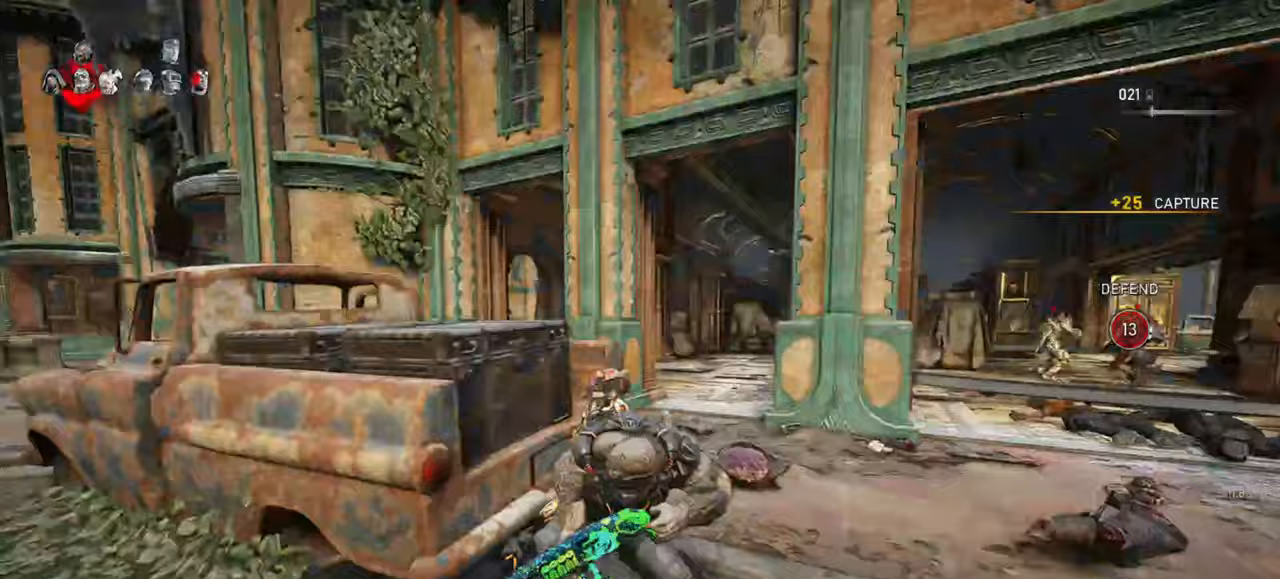
{"keys": [], "mouse": [], "events": [[117, "a", "down"], [117, "space", "up"], [333, "a", "up"], [400, "space", "down"], [467, "space", "up"], [467, "w", "up"]]}
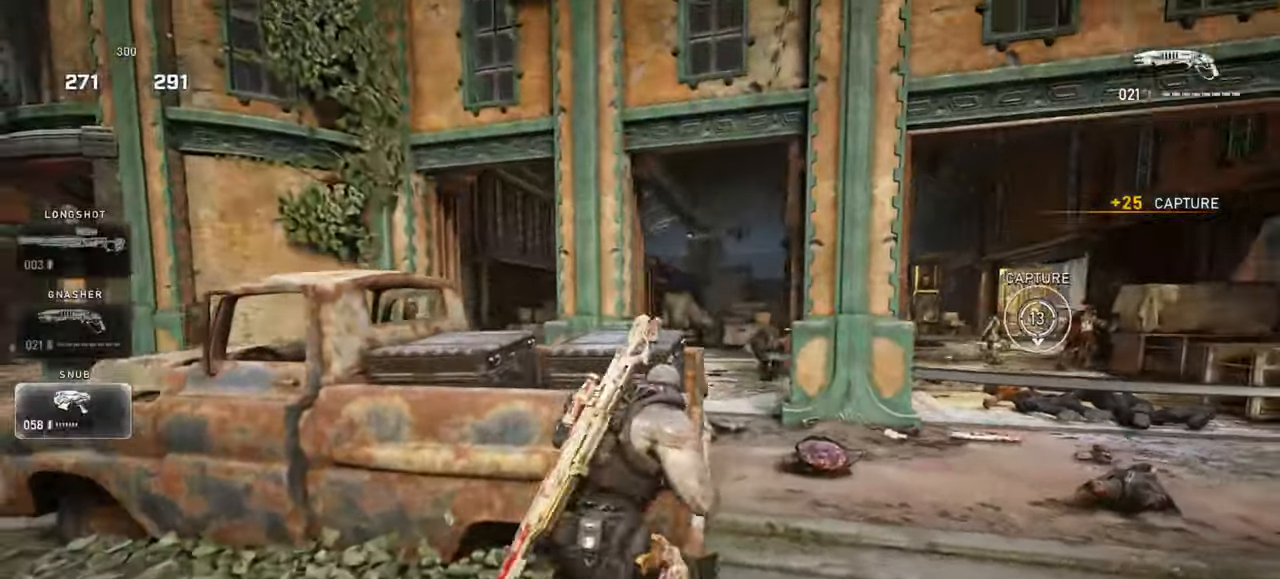
{"keys": ["d", "s"], "mouse": [], "events": [[417, "s", "down"], [500, "d", "down"]]}
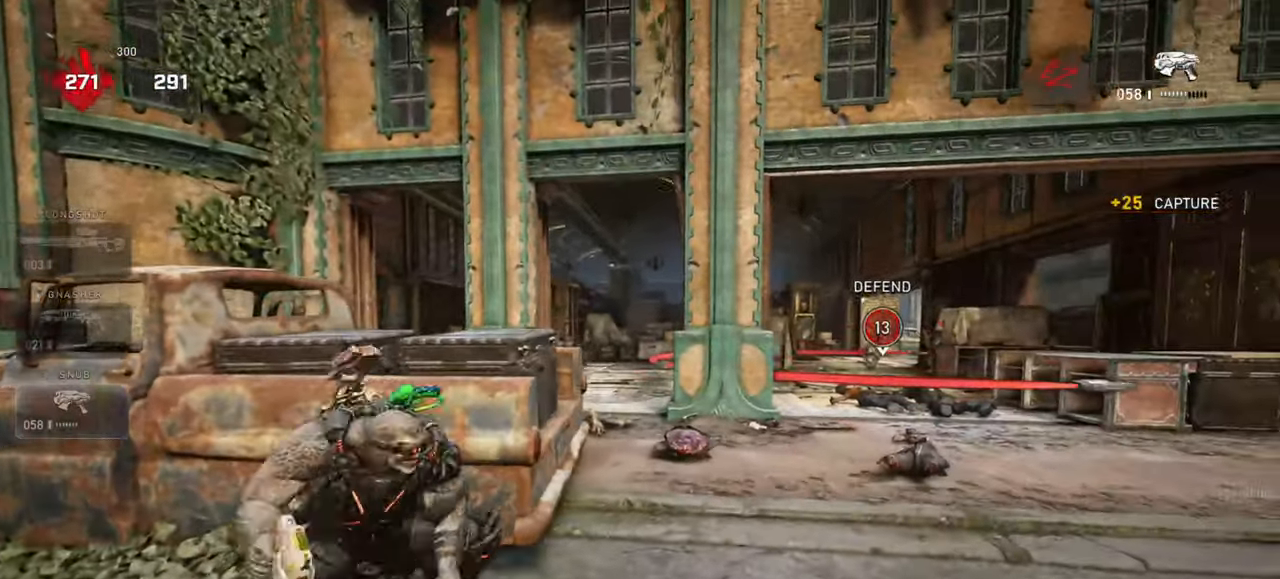
{"keys": ["w"], "mouse": [], "events": [[50, "s", "up"], [283, "d", "up"], [317, "a", "down"], [450, "w", "down"], [483, "a", "up"]]}
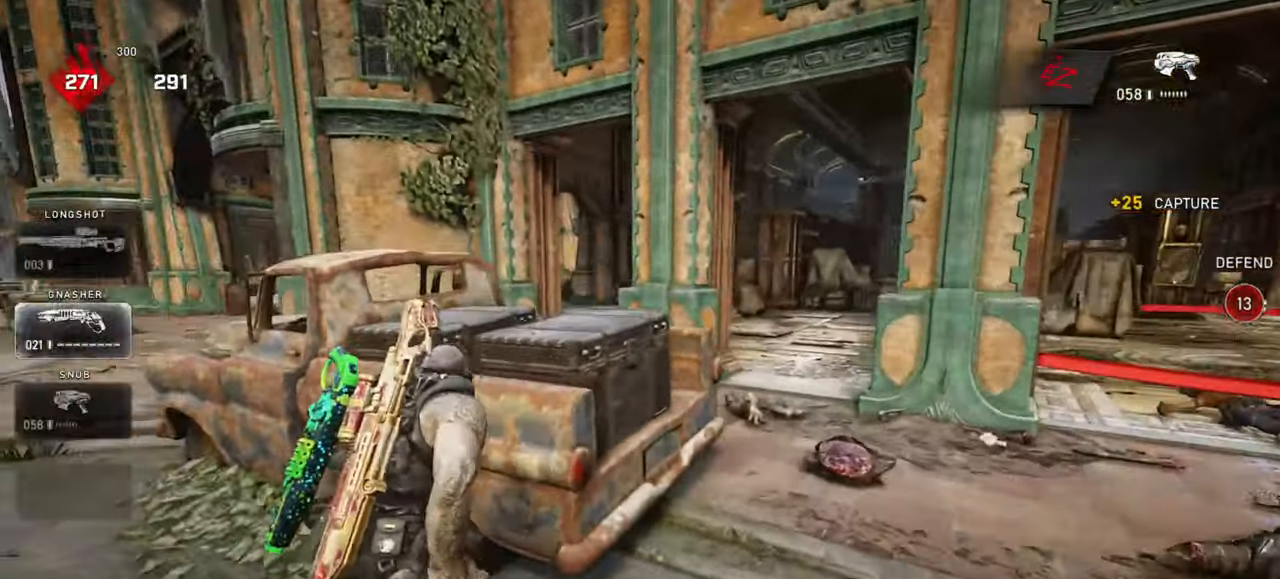
{"keys": [], "mouse": [], "events": [[17, "space", "down"], [67, "space", "up"], [167, "shift", "down"], [250, "shift", "up"], [283, "w", "up"]]}
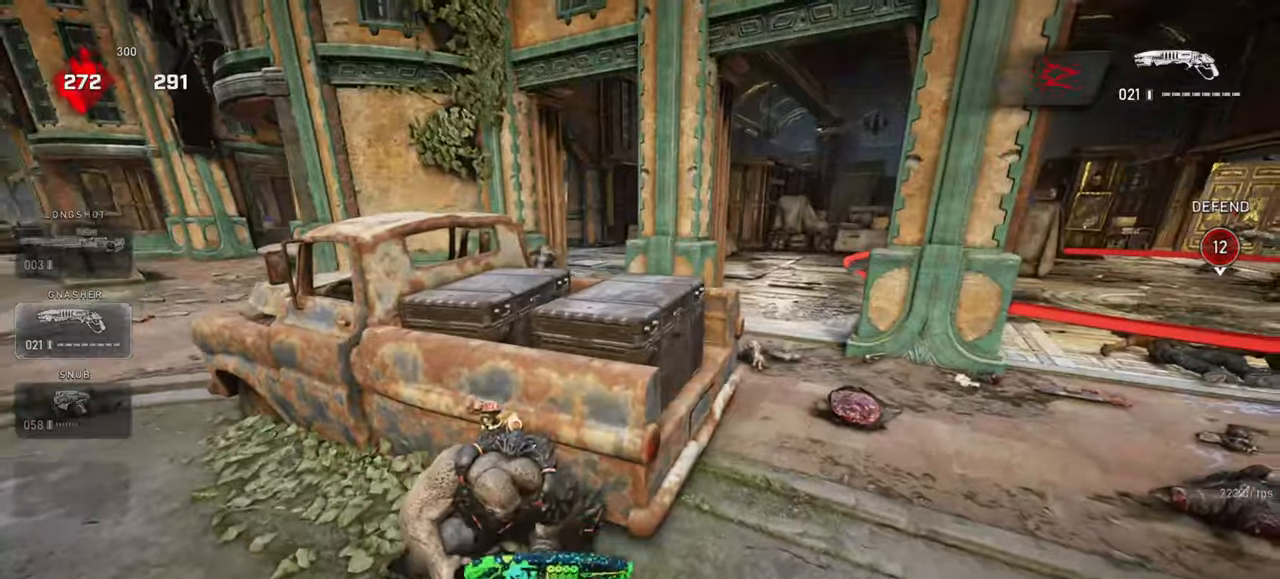
{"keys": ["d"], "mouse": [], "events": [[33, "s", "down"], [100, "a", "down"], [150, "s", "up"], [183, "a", "up"], [183, "d", "down"]]}
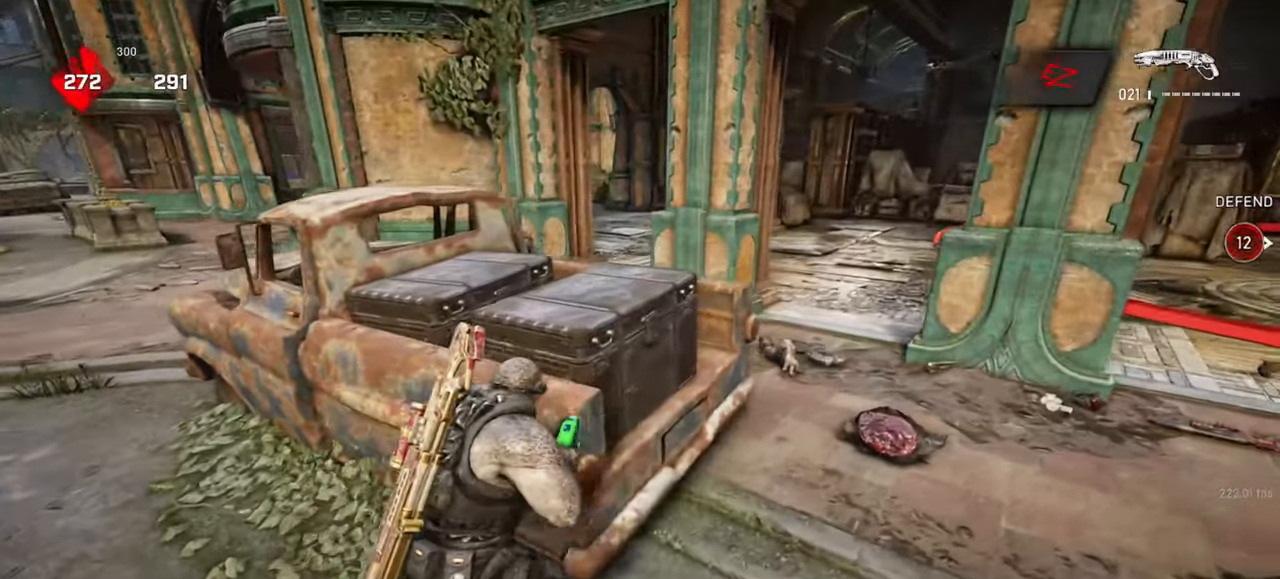
{"keys": ["w"], "mouse": [], "events": [[350, "w", "down"], [433, "d", "up"]]}
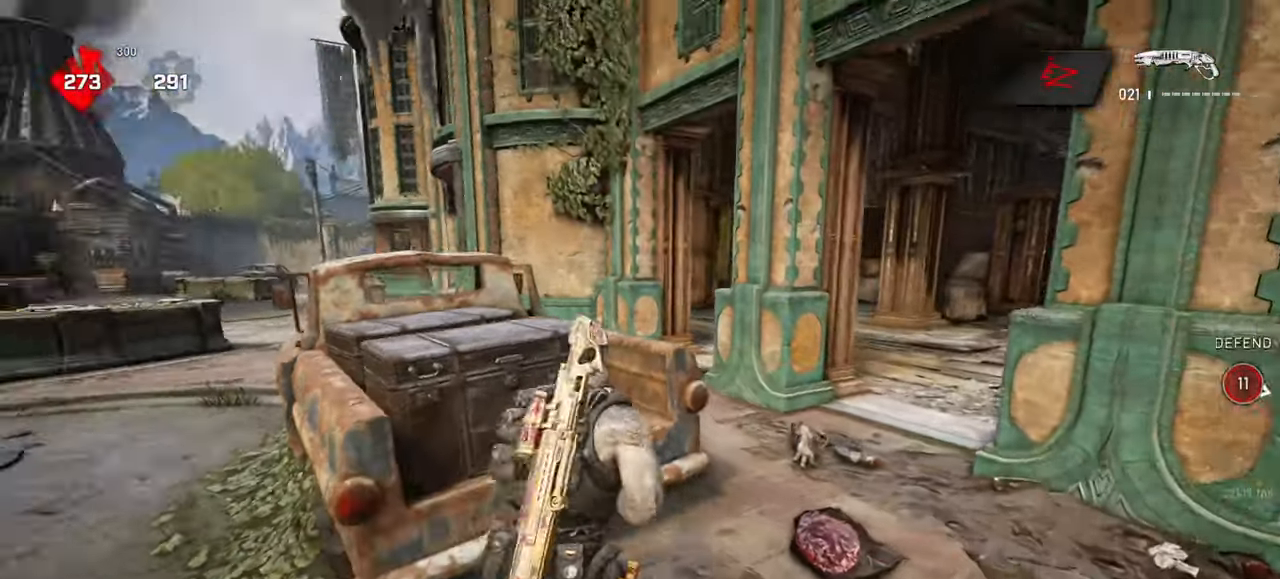
{"keys": ["a"], "mouse": [], "events": [[67, "w", "up"], [267, "a", "down"]]}
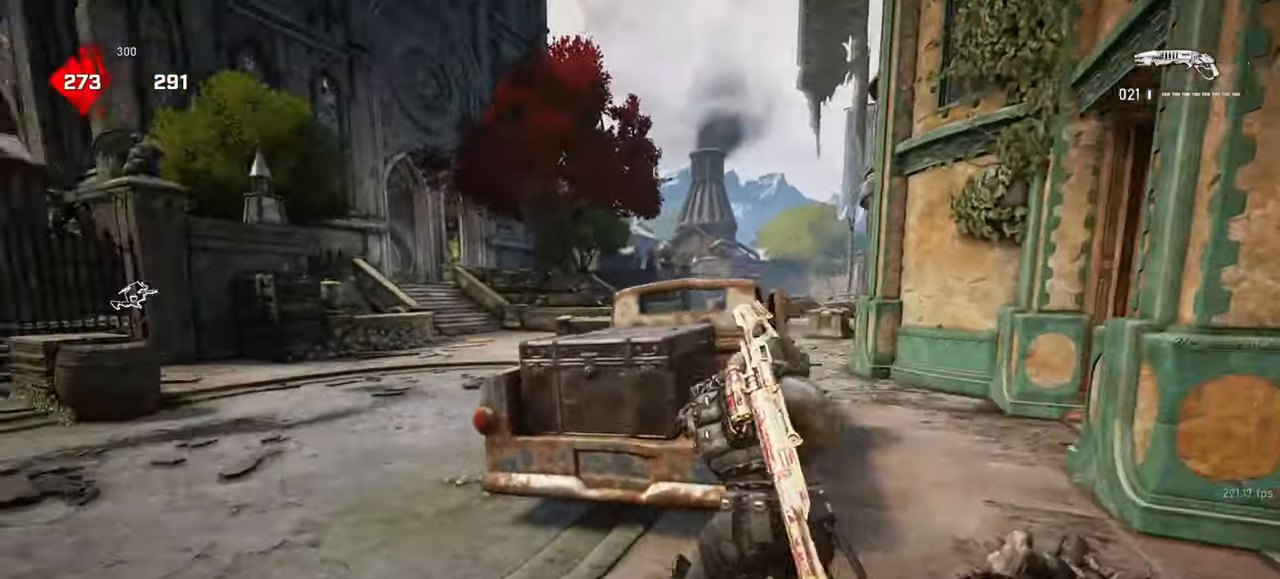
{"keys": [], "mouse": [], "events": [[17, "w", "down"], [33, "space", "down"], [50, "a", "up"], [83, "space", "up"], [150, "a", "down"], [183, "w", "up"], [233, "shift", "down"], [433, "shift", "up"], [450, "a", "up"]]}
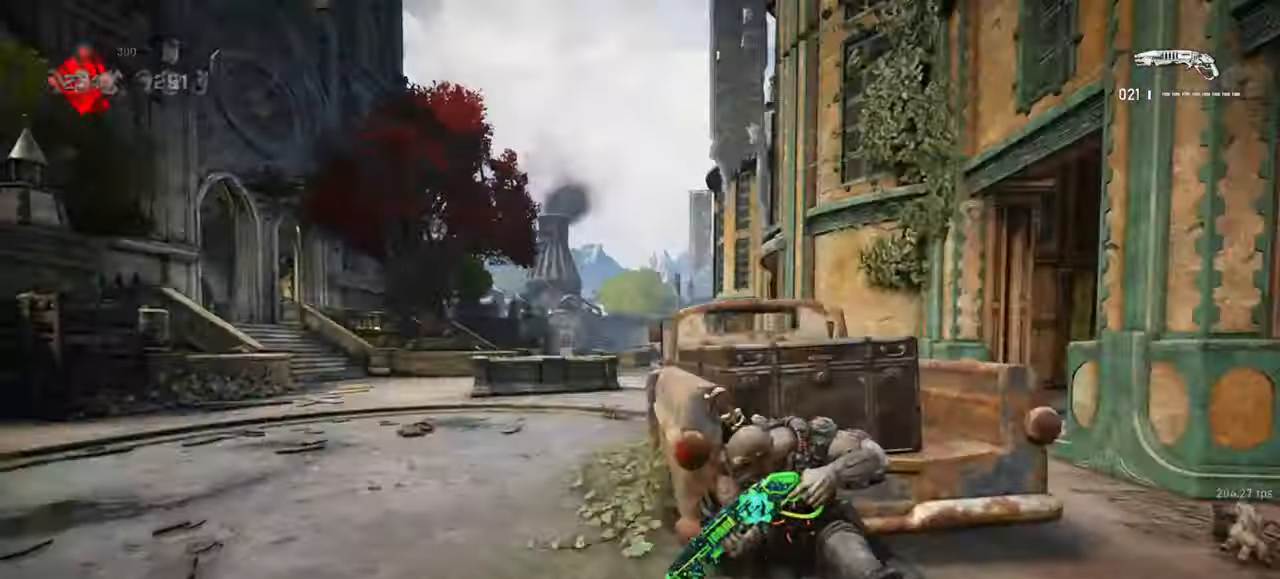
{"keys": [], "mouse": [], "events": []}
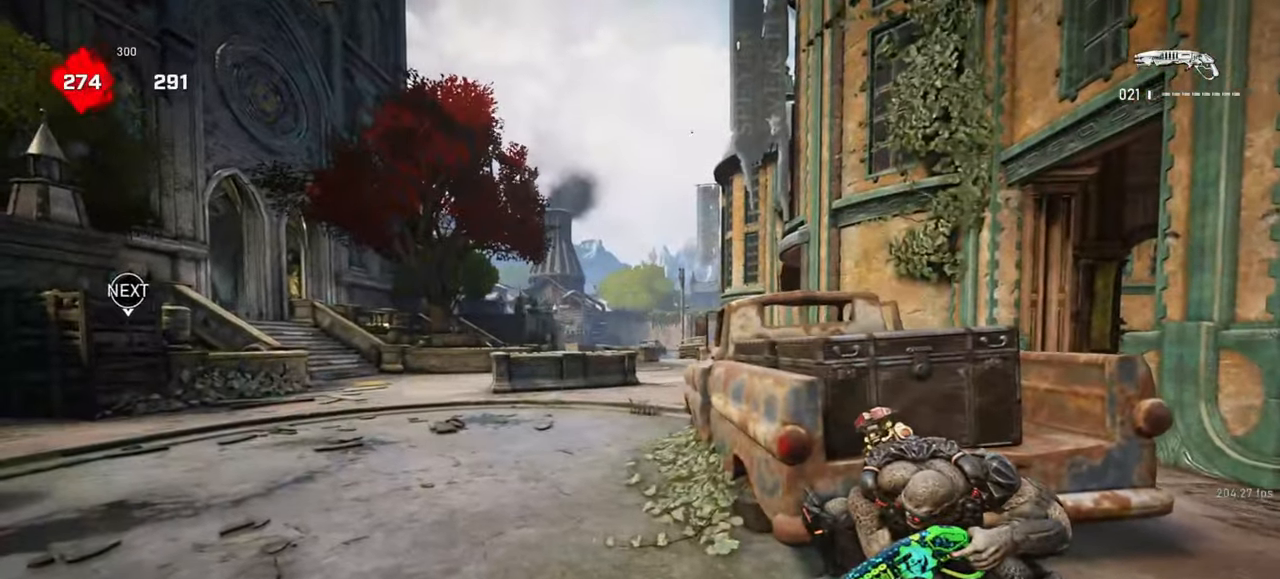
{"keys": [], "mouse": [], "events": [[83, "shift", "down"], [233, "shift", "up"]]}
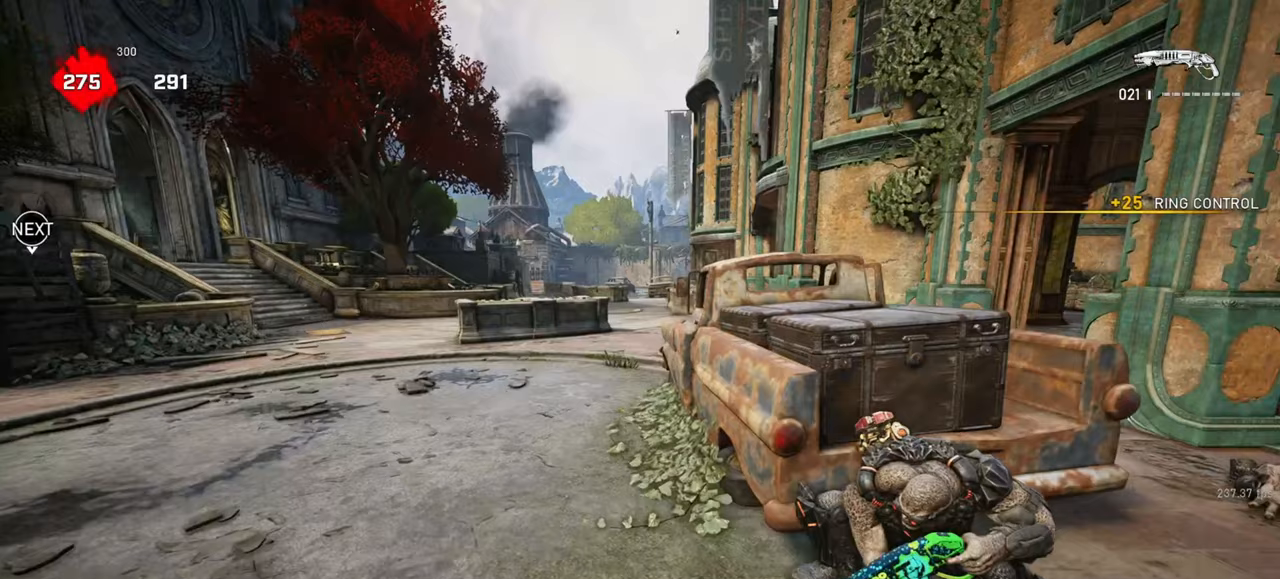
{"keys": [], "mouse": [], "events": []}
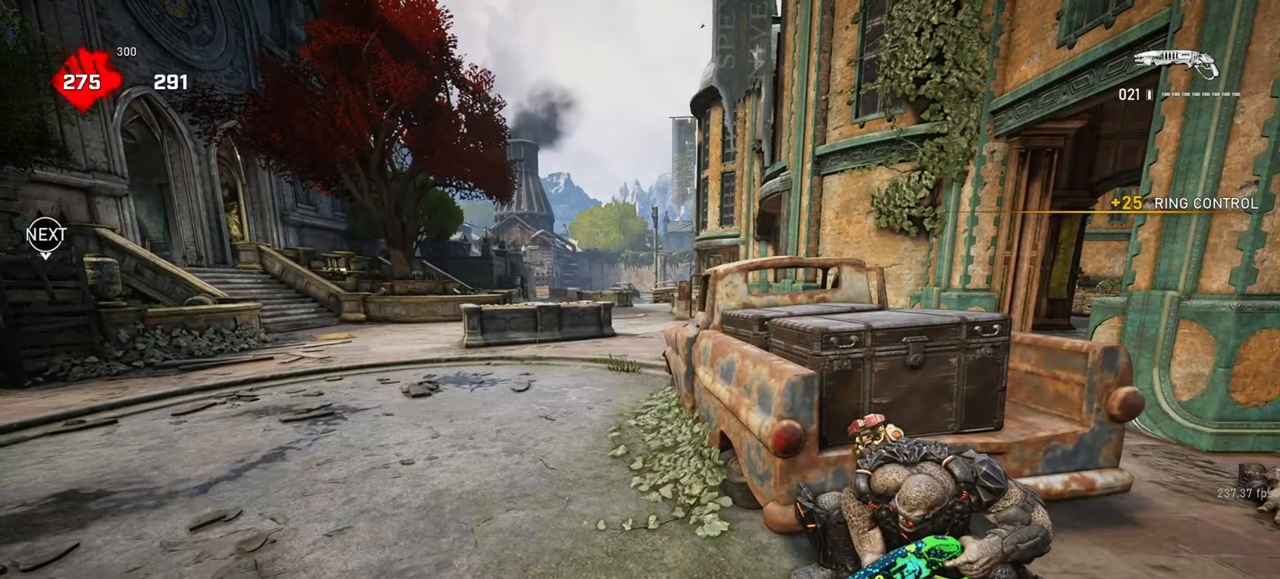
{"keys": ["d", "w"], "mouse": [], "events": [[283, "s", "down"], [350, "d", "down"], [383, "s", "up"], [467, "w", "down"]]}
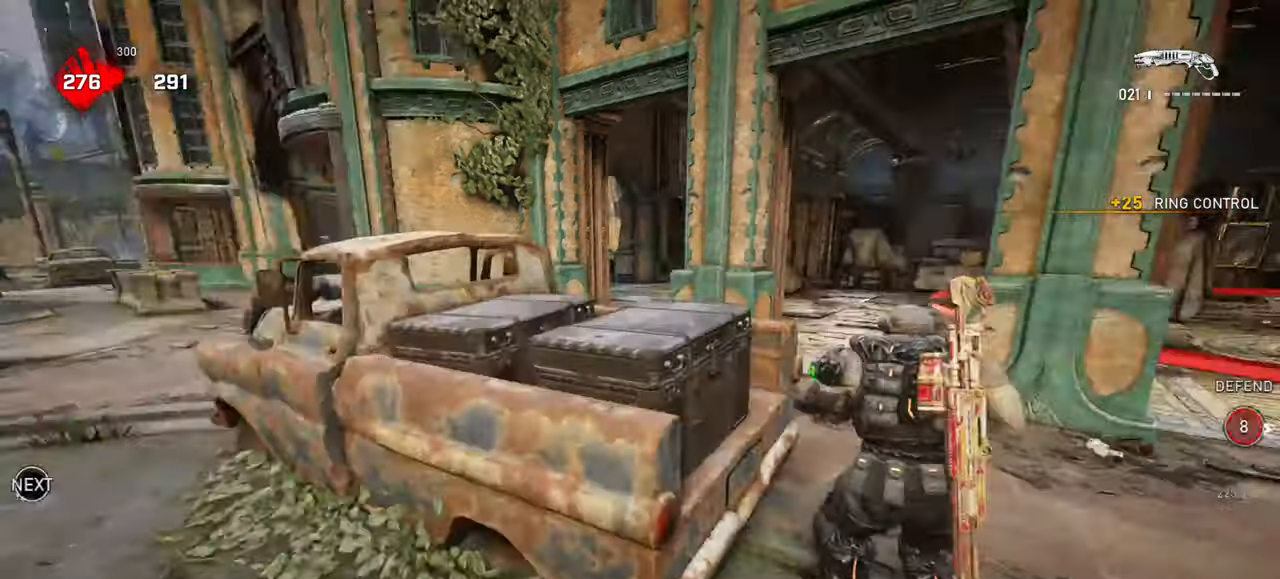
{"keys": ["w"], "mouse": [], "events": [[150, "shift", "down"], [200, "w", "up"], [267, "shift", "up"], [267, "w", "down"], [400, "d", "up"]]}
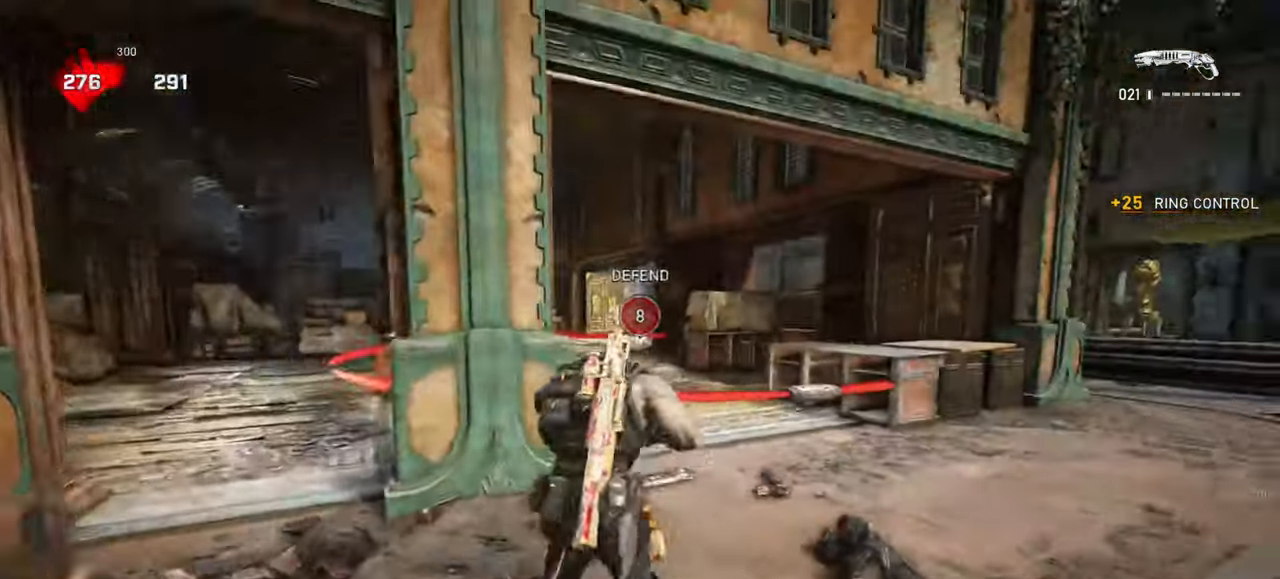
{"keys": ["a", "s", "space"], "mouse": [], "events": [[183, "space", "down"], [300, "a", "down"], [367, "w", "up"], [500, "s", "down"]]}
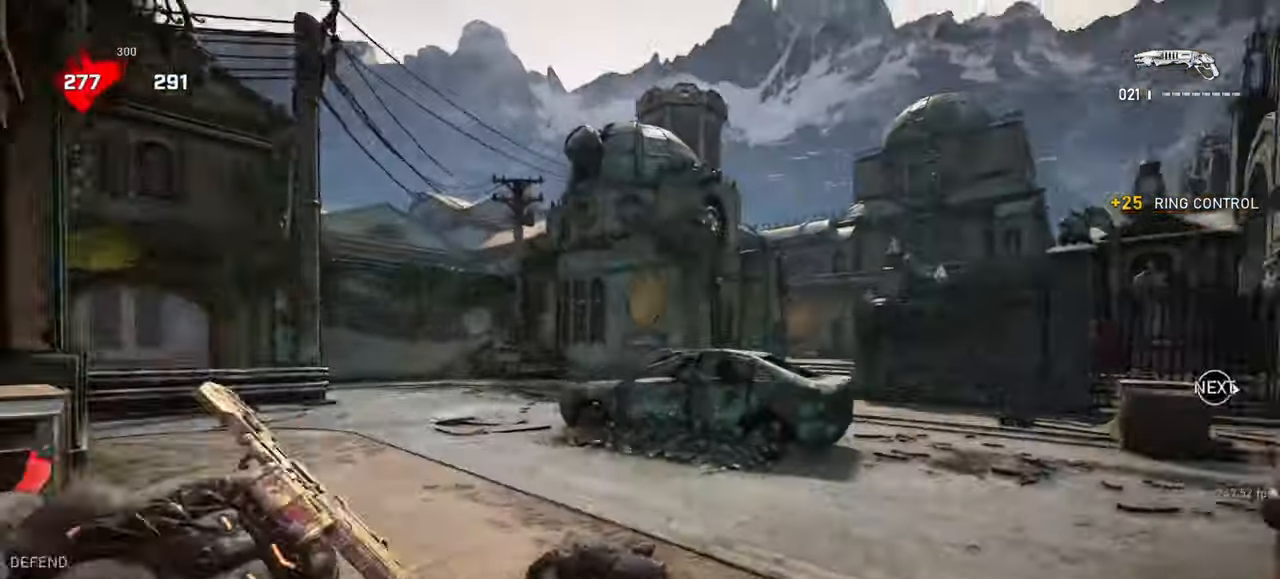
{"keys": ["shift", "w"], "mouse": [], "events": [[17, "mouse_left", "down"], [117, "mouse_left", "up"], [167, "s", "up"], [333, "a", "up"], [333, "w", "down"], [400, "shift", "down"], [433, "space", "up"]]}
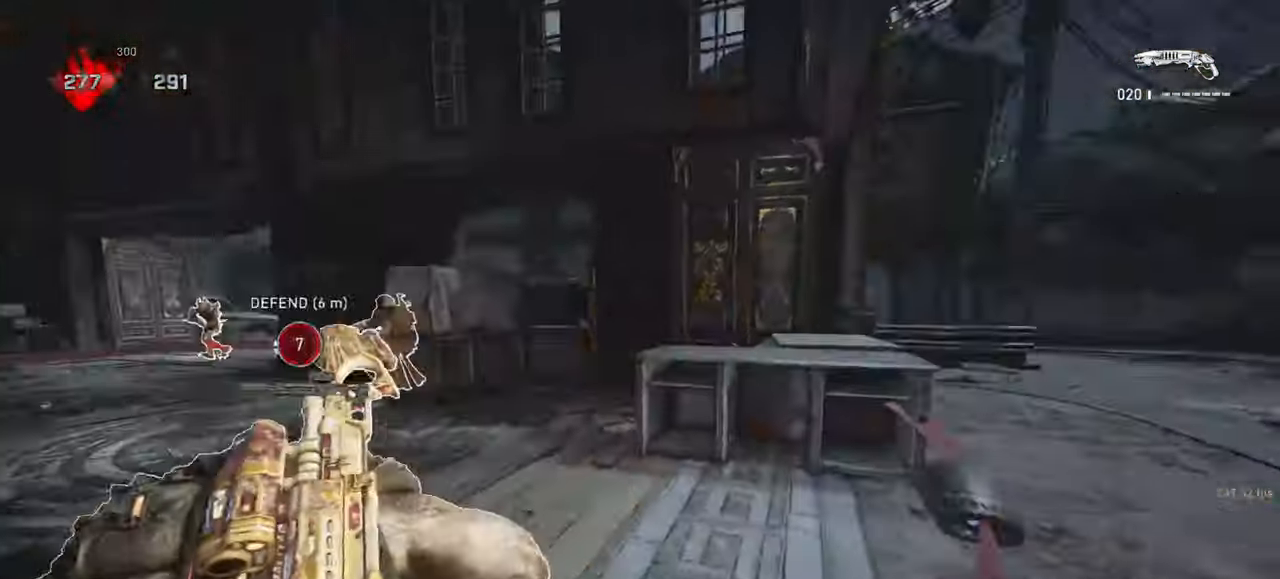
{"keys": ["shift", "space", "w"], "mouse": [], "events": [[183, "a", "down"], [200, "shift", "up"], [350, "shift", "down"], [417, "space", "down"], [450, "a", "up"]]}
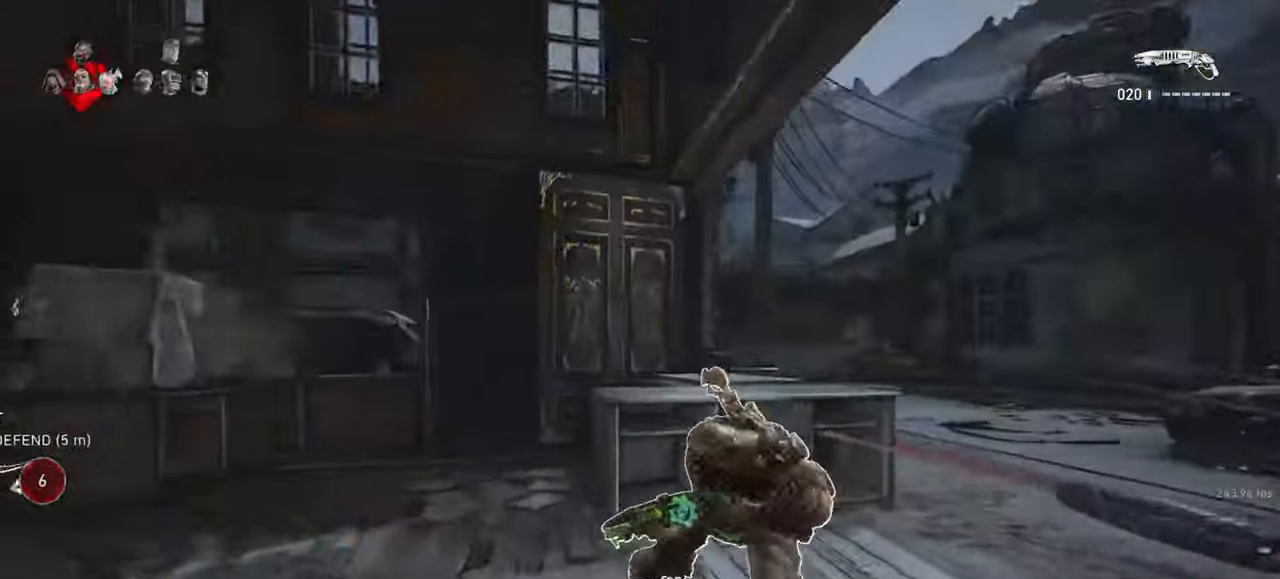
{"keys": ["w"], "mouse": [], "events": [[317, "shift", "up"], [350, "space", "up"], [450, "space", "down"], [483, "space", "up"]]}
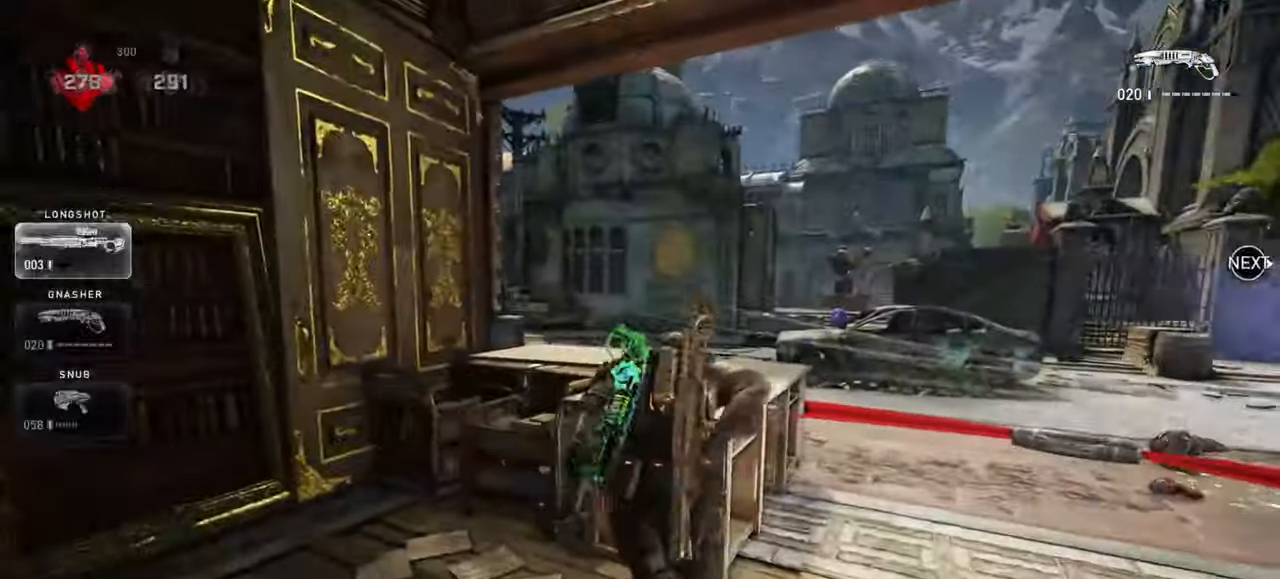
{"keys": ["d"], "mouse": [], "events": [[67, "a", "down"], [83, "w", "up"], [133, "shift", "down"], [467, "shift", "up"], [483, "a", "up"], [483, "d", "down"]]}
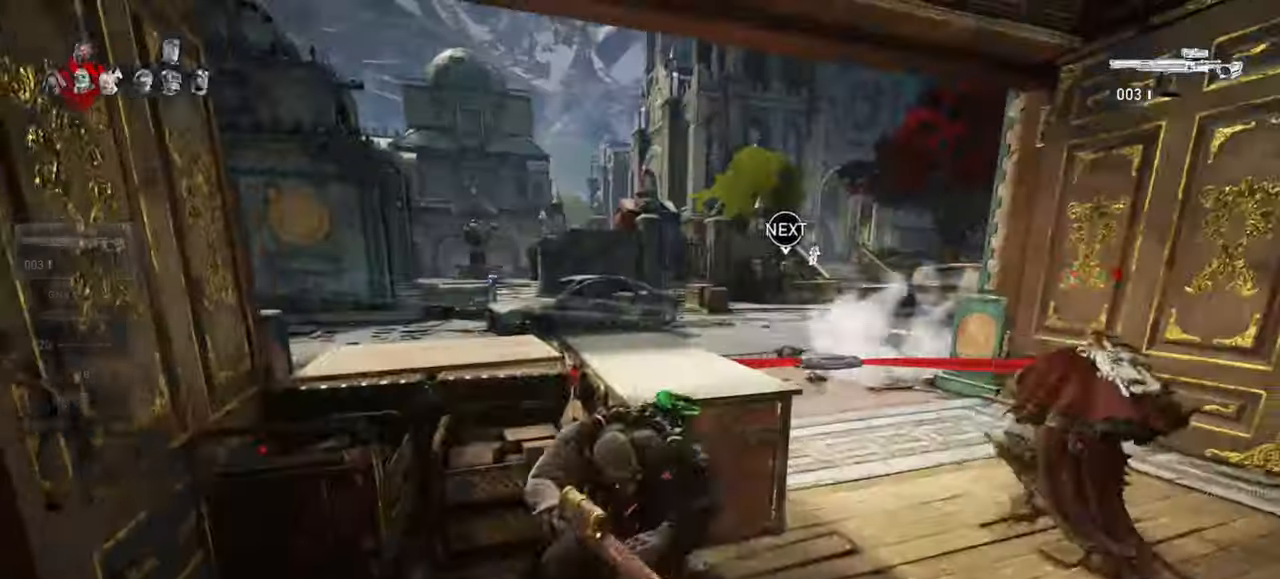
{"keys": ["shift", "space", "w"], "mouse": [], "events": [[300, "w", "down"], [367, "d", "up"], [417, "space", "down"], [433, "shift", "down"]]}
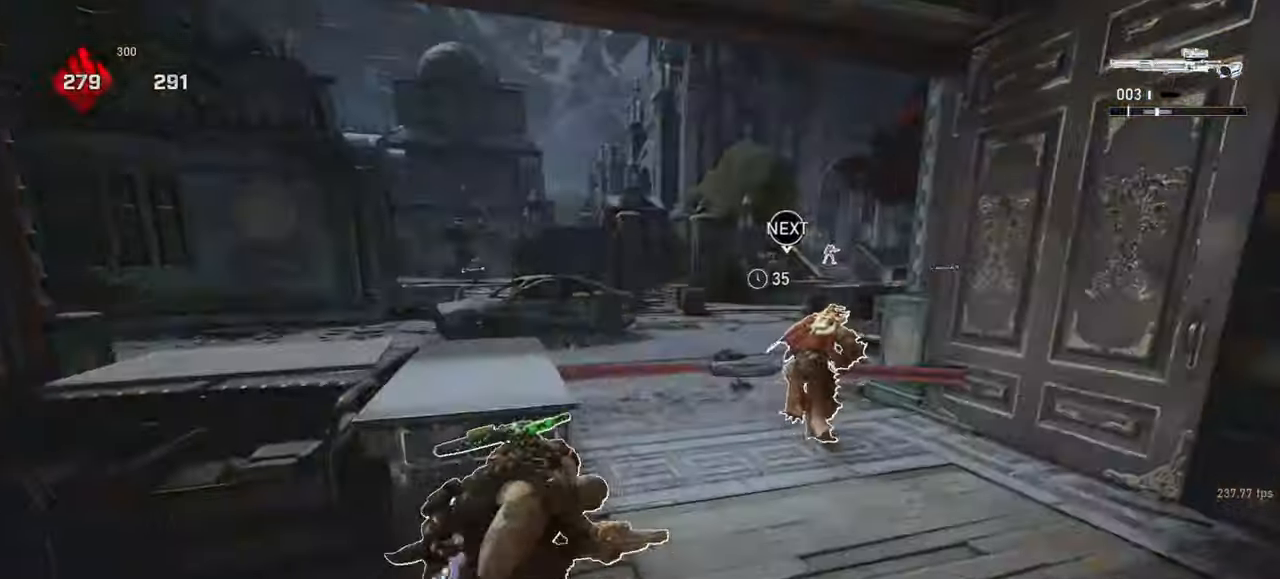
{"keys": ["space", "w"], "mouse": [], "events": [[267, "shift", "up"], [367, "a", "down"], [433, "a", "up"]]}
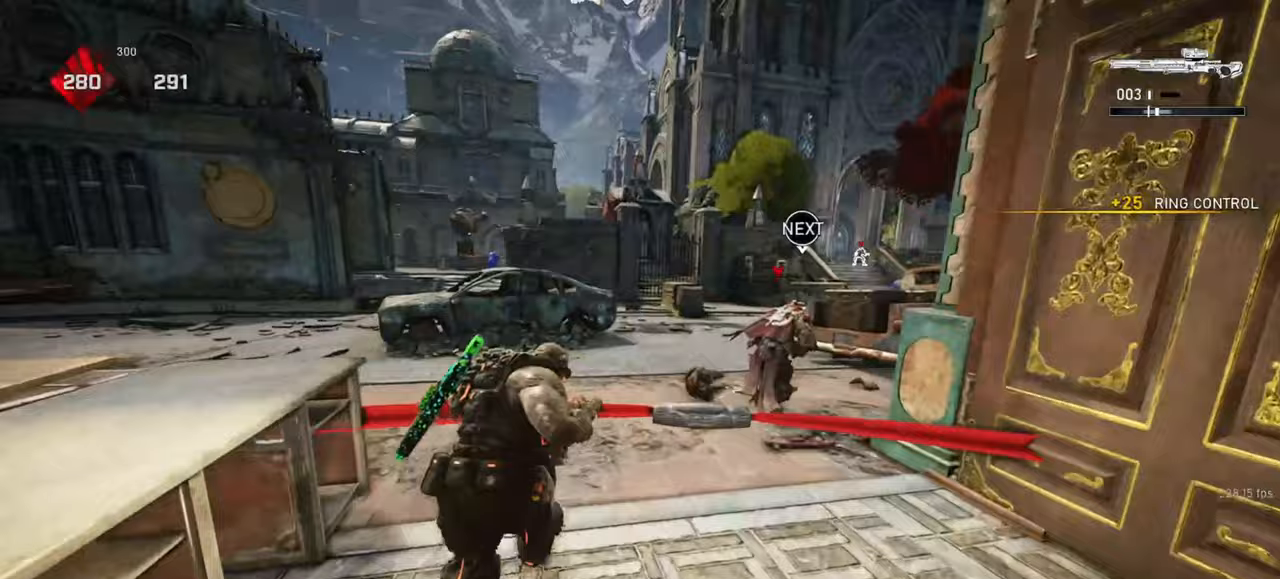
{"keys": ["a", "w"], "mouse": [], "events": [[17, "d", "down"], [83, "d", "up"], [150, "shift", "down"], [217, "r", "down"], [250, "shift", "up"], [283, "r", "up"], [333, "space", "up"], [383, "a", "down"]]}
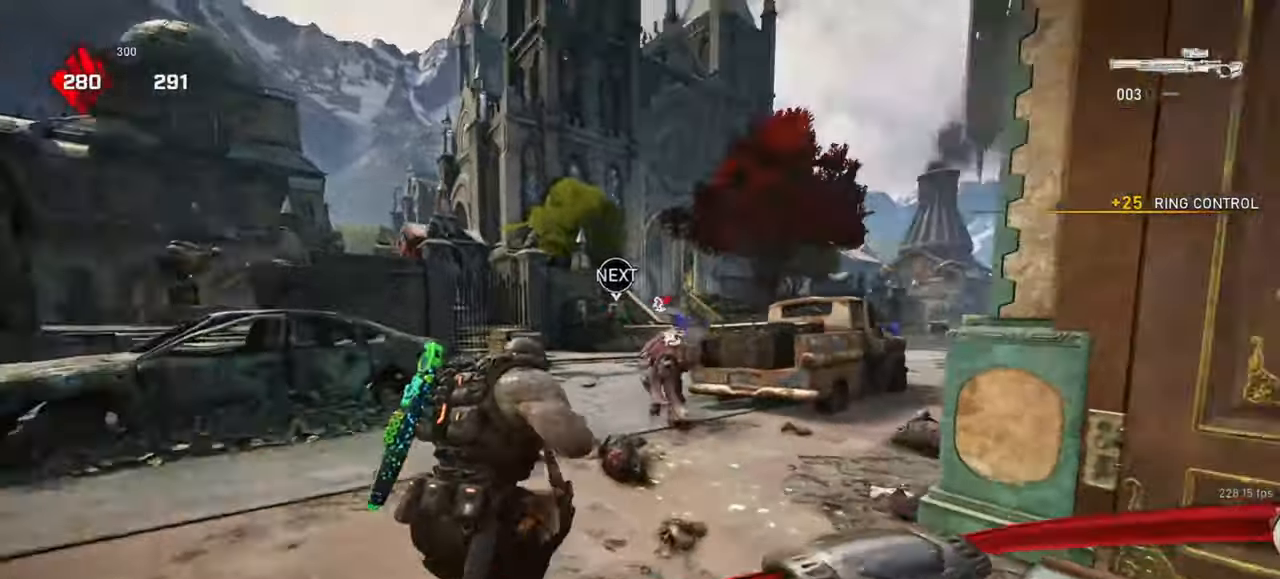
{"keys": ["d", "q"], "mouse": ["right"], "events": [[17, "a", "up"], [17, "d", "down"], [50, "w", "up"], [67, "mouse_right", "down"], [133, "q", "down"], [150, "mouse_wheel", "down"], [183, "q", "up"], [250, "mouse_wheel", "up"], [300, "q", "down"], [367, "s", "down"], [483, "s", "up"]]}
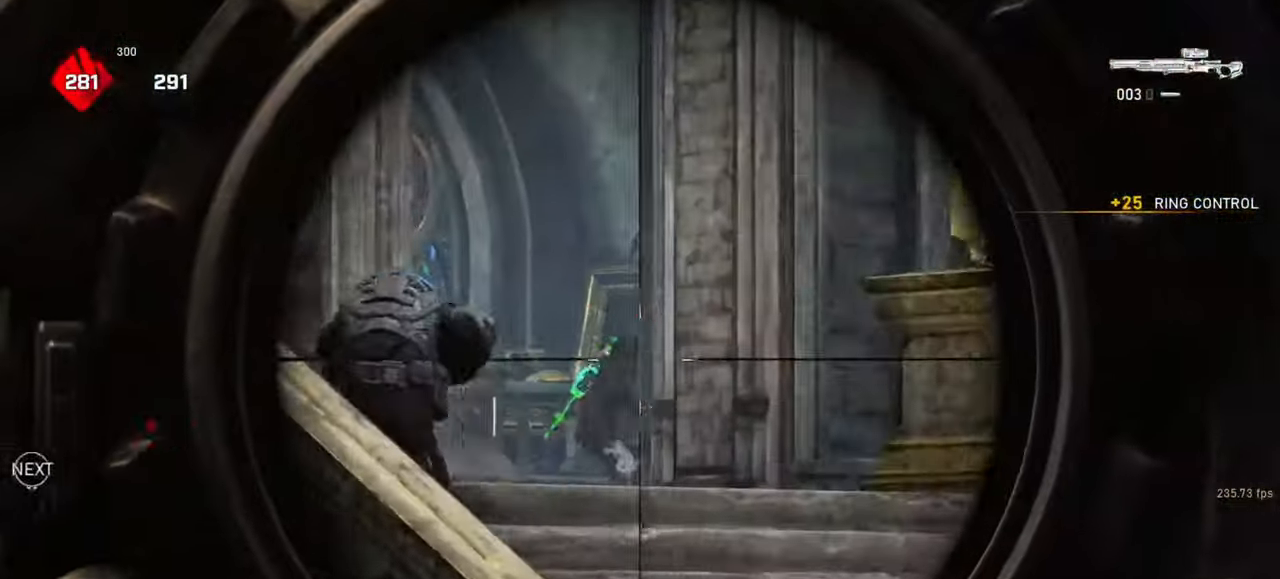
{"keys": ["d"], "mouse": ["right"], "events": [[50, "q", "up"], [67, "d", "up"], [450, "d", "down"]]}